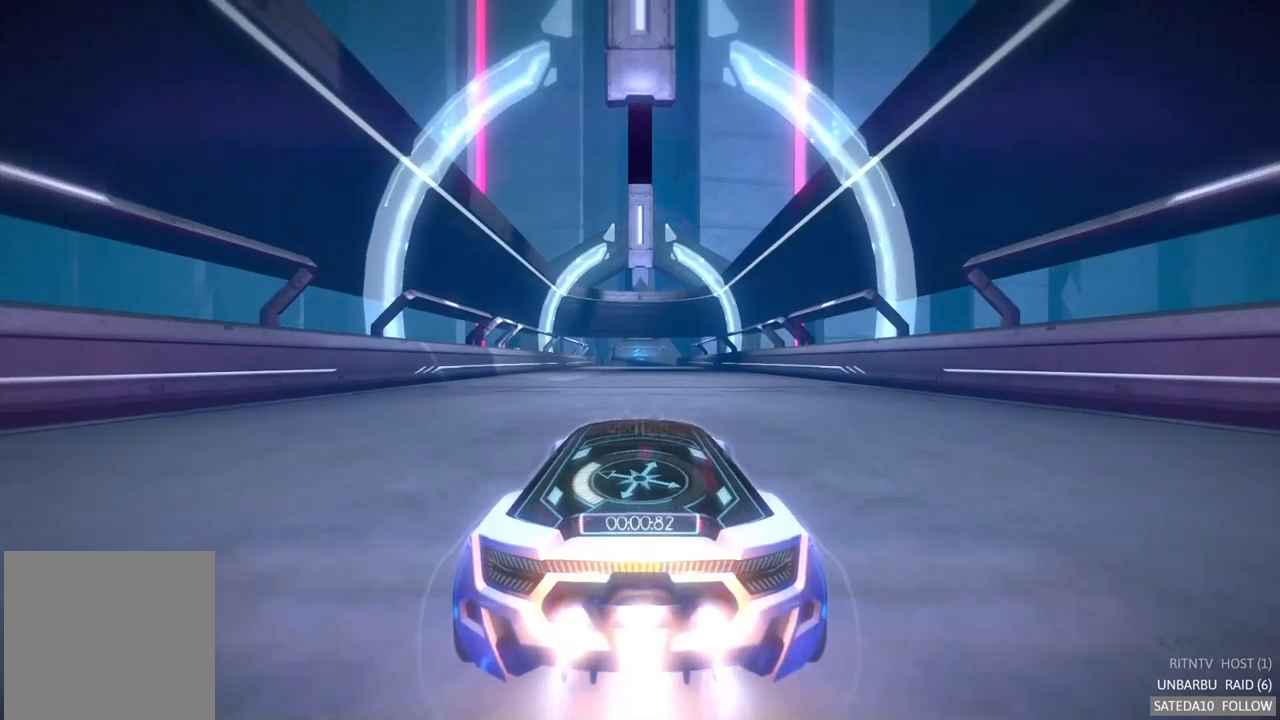
Gameplay with a controller (Xbox layout); each line is a JSON object with the inputs held at the frame after it. "events" lists button and stick changes between this image and that frame as [ms after this image, input, new state], when the widget could be followed in between. Not read: L3 R3.
{"buttons": ["A", "R2"], "left_stick": "center", "right_stick": "center", "events": []}
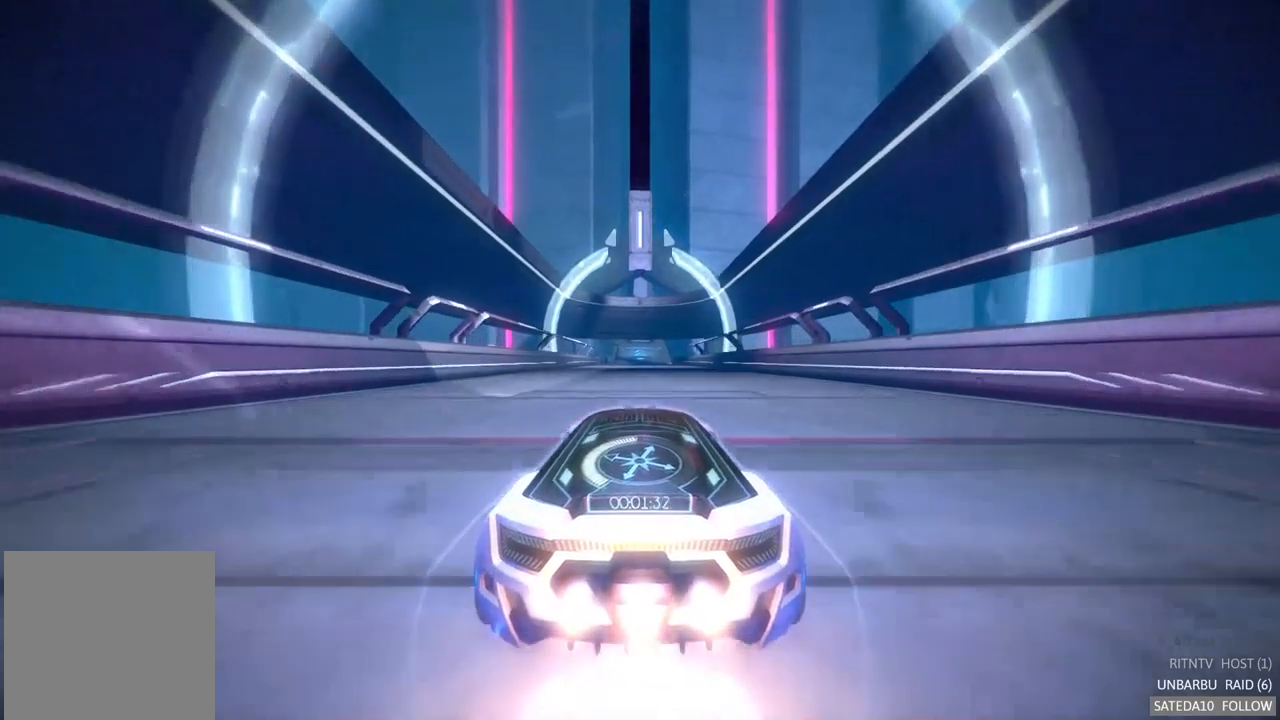
{"buttons": ["A", "R2"], "left_stick": "center", "right_stick": "center", "events": []}
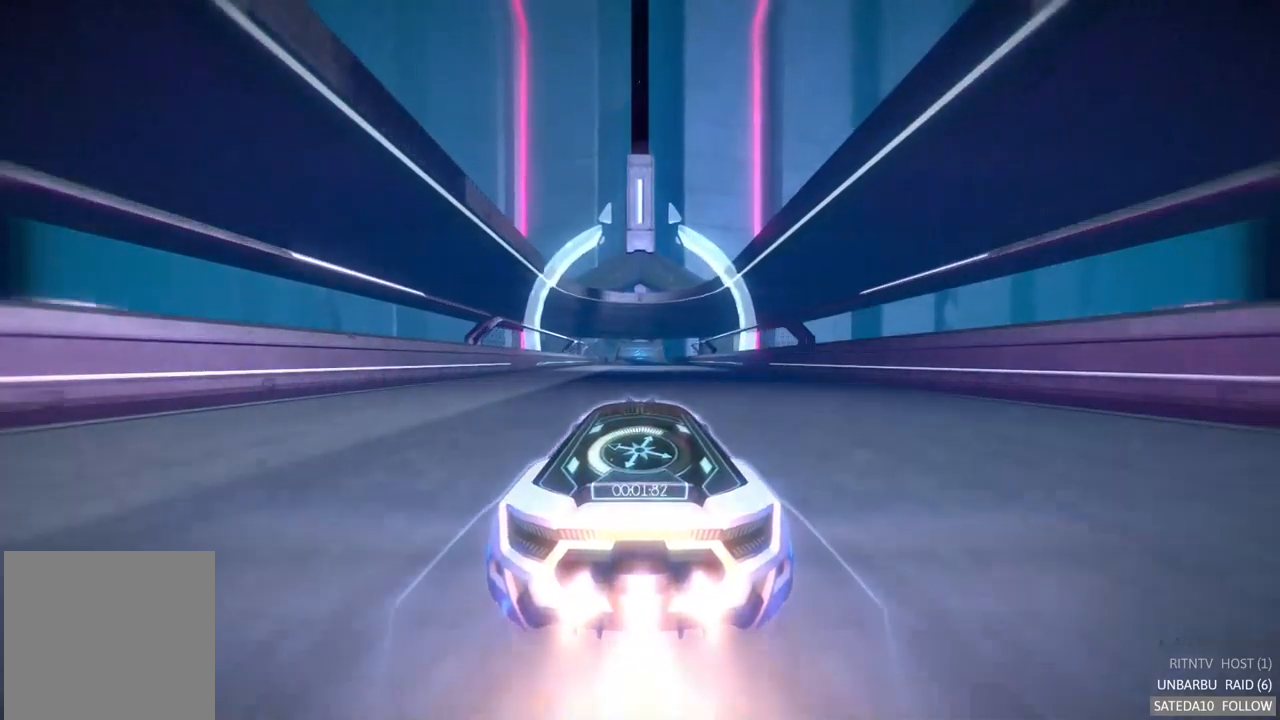
{"buttons": ["A", "R2"], "left_stick": "center", "right_stick": "center", "events": []}
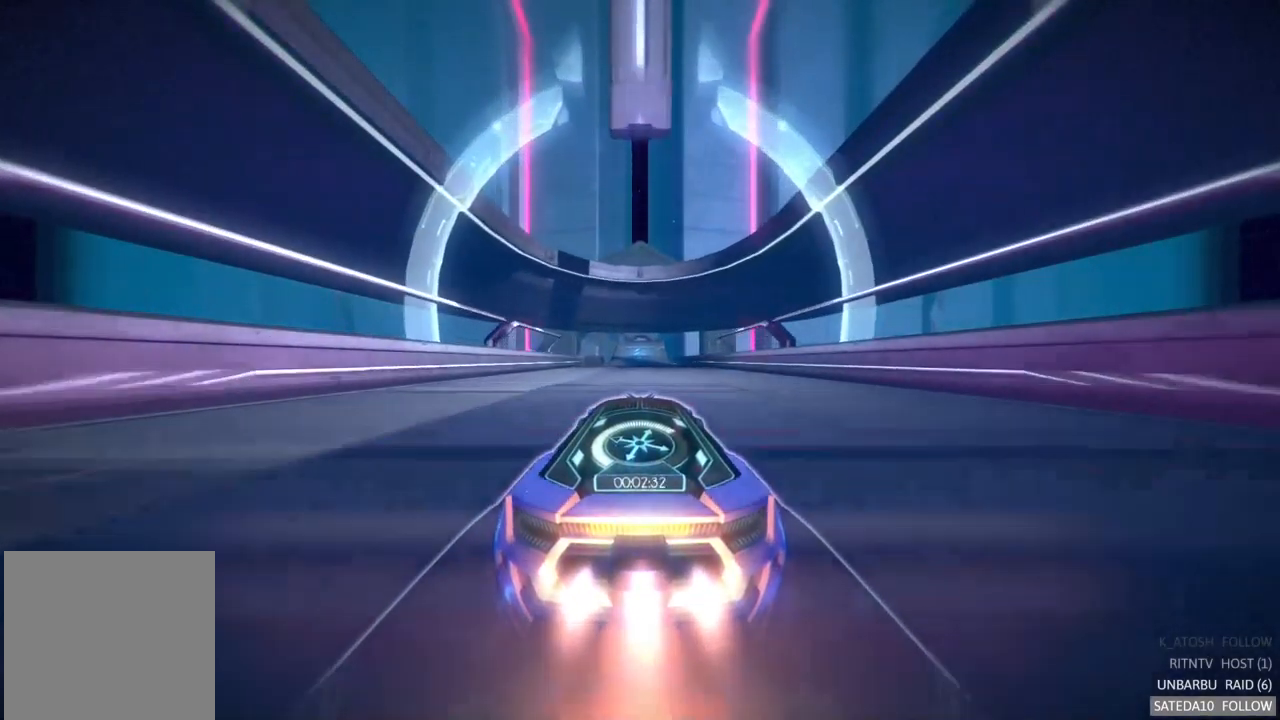
{"buttons": ["A", "R2"], "left_stick": "center", "right_stick": "center", "events": []}
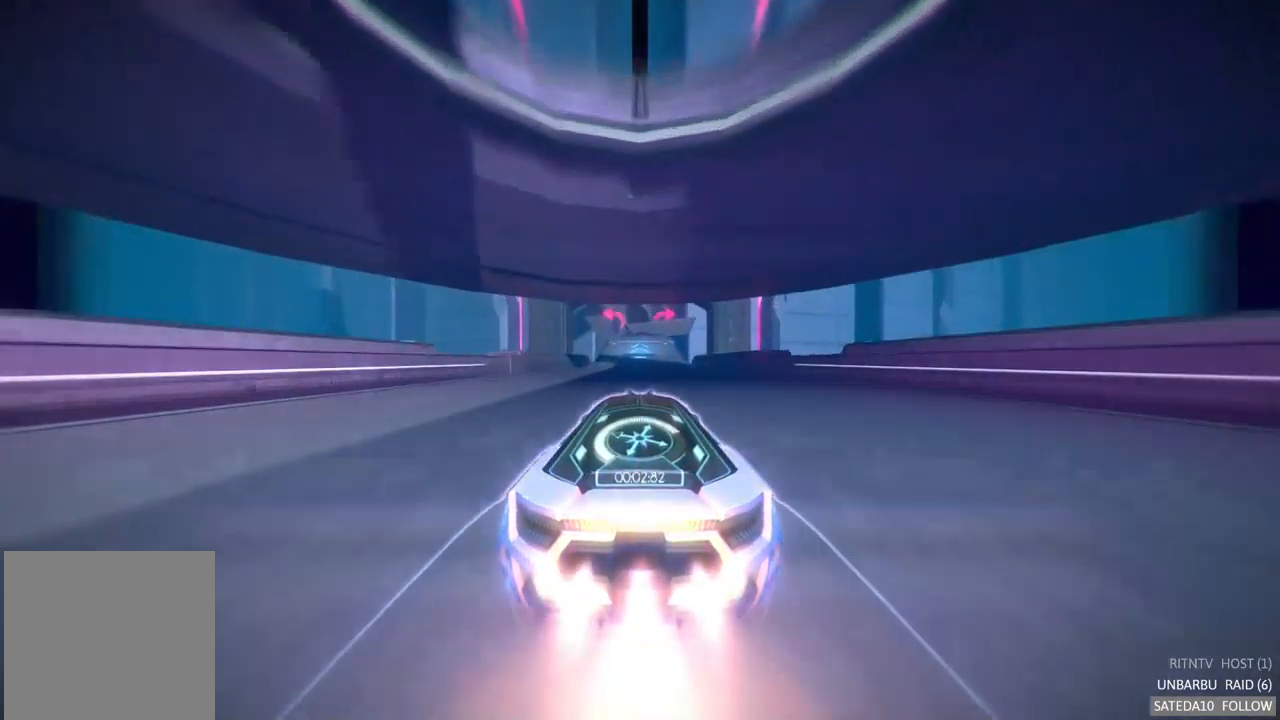
{"buttons": ["A", "R2"], "left_stick": "right", "right_stick": "center", "events": [[367, "left_stick", "right"]]}
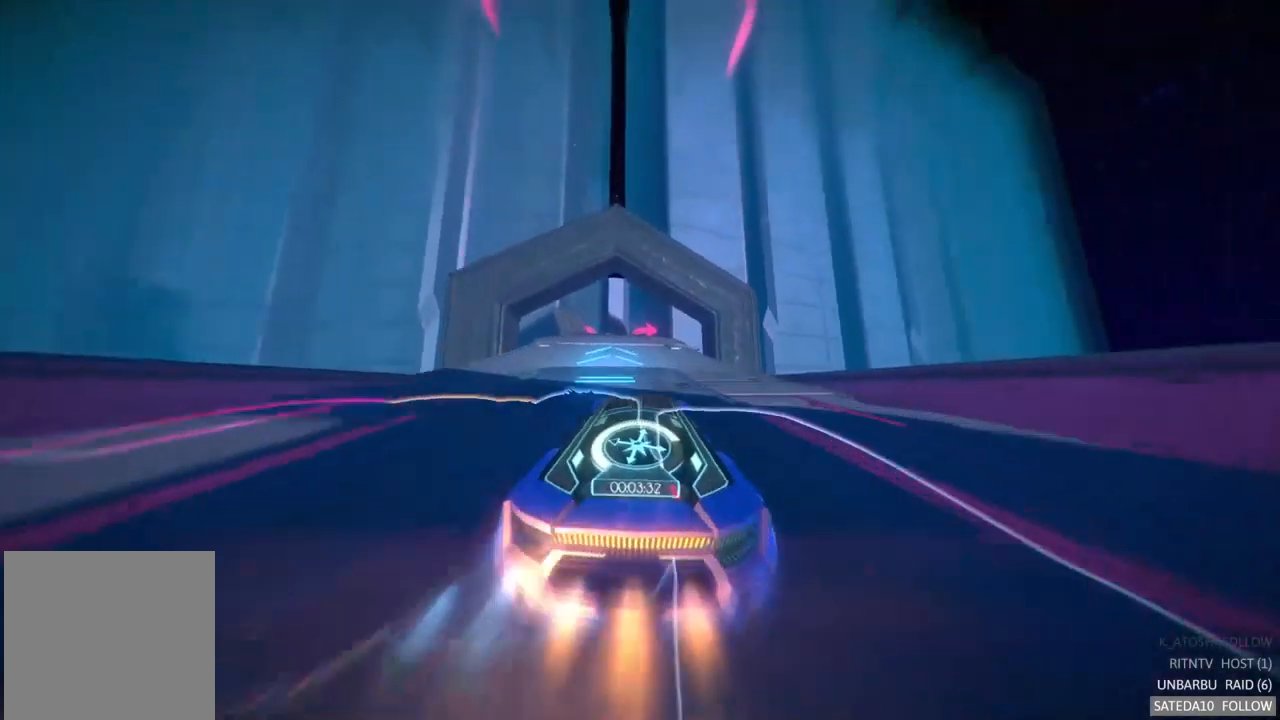
{"buttons": ["A", "R2"], "left_stick": "center", "right_stick": "center", "events": [[33, "left_stick", "center"]]}
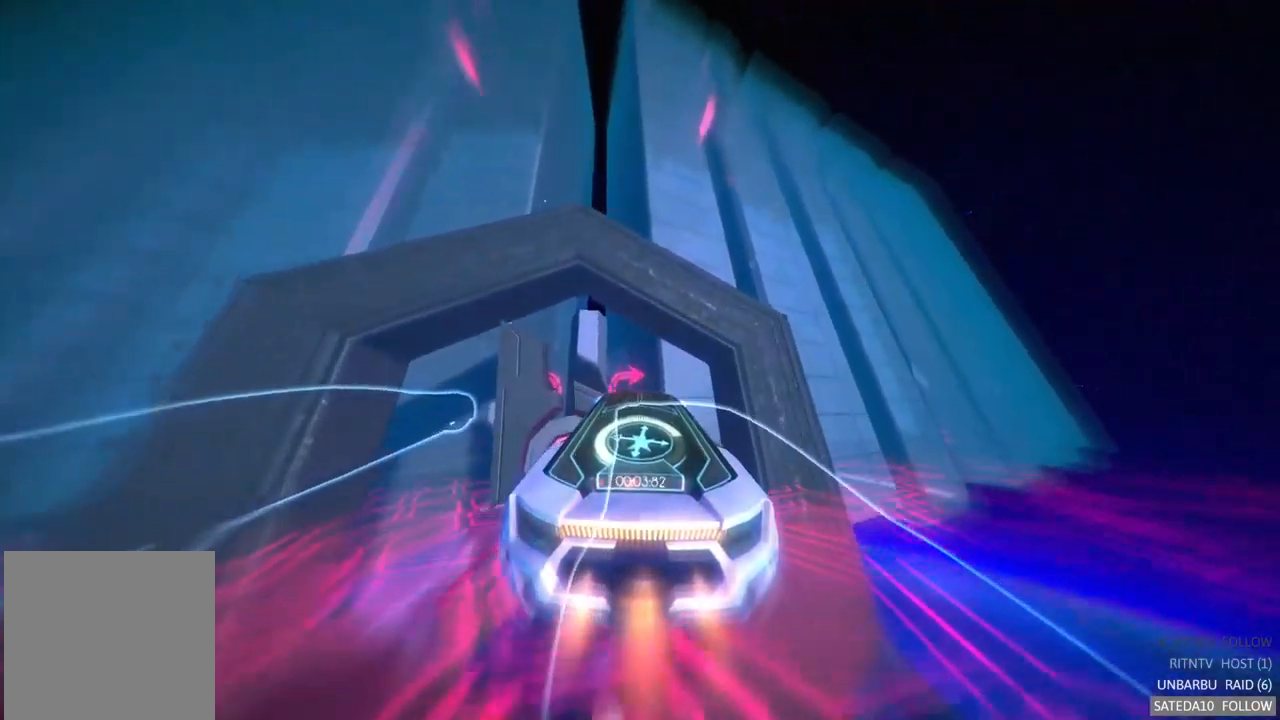
{"buttons": ["A", "R2"], "left_stick": "left", "right_stick": "center", "events": [[467, "left_stick", "left"]]}
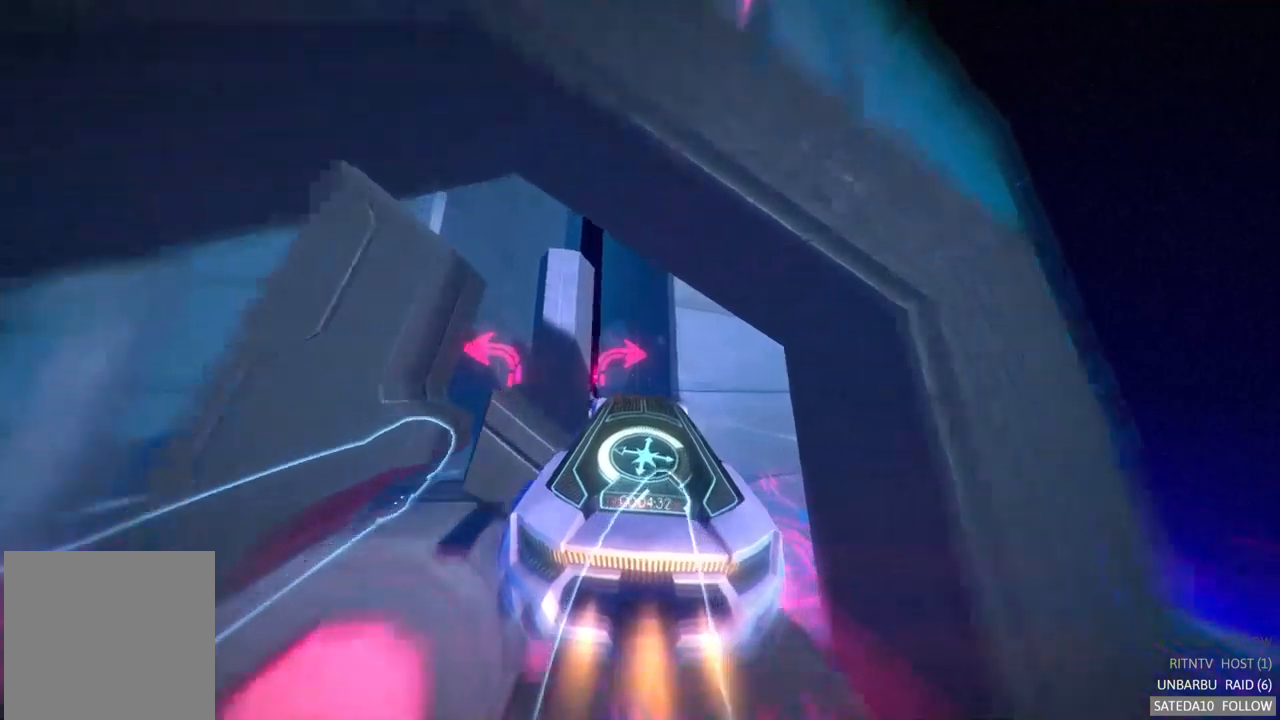
{"buttons": ["A", "R2"], "left_stick": "center", "right_stick": "center", "events": [[117, "left_stick", "center"]]}
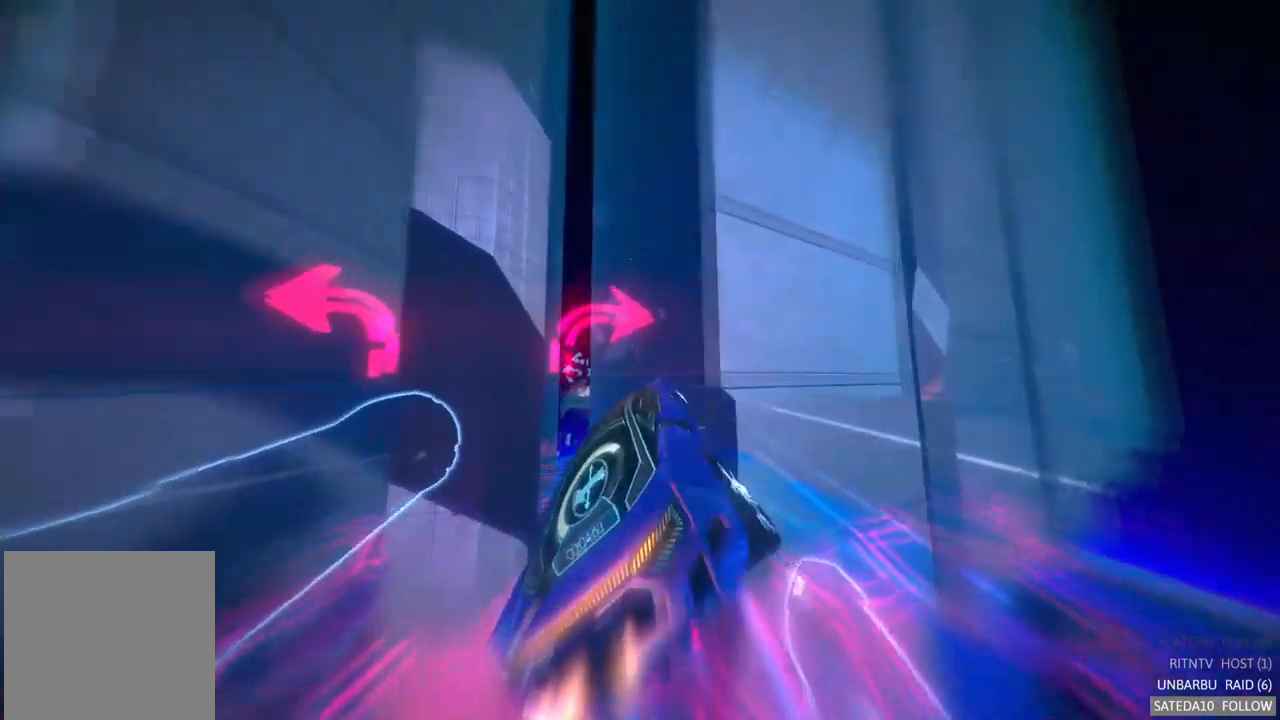
{"buttons": ["A", "R2"], "left_stick": "center", "right_stick": "center", "events": []}
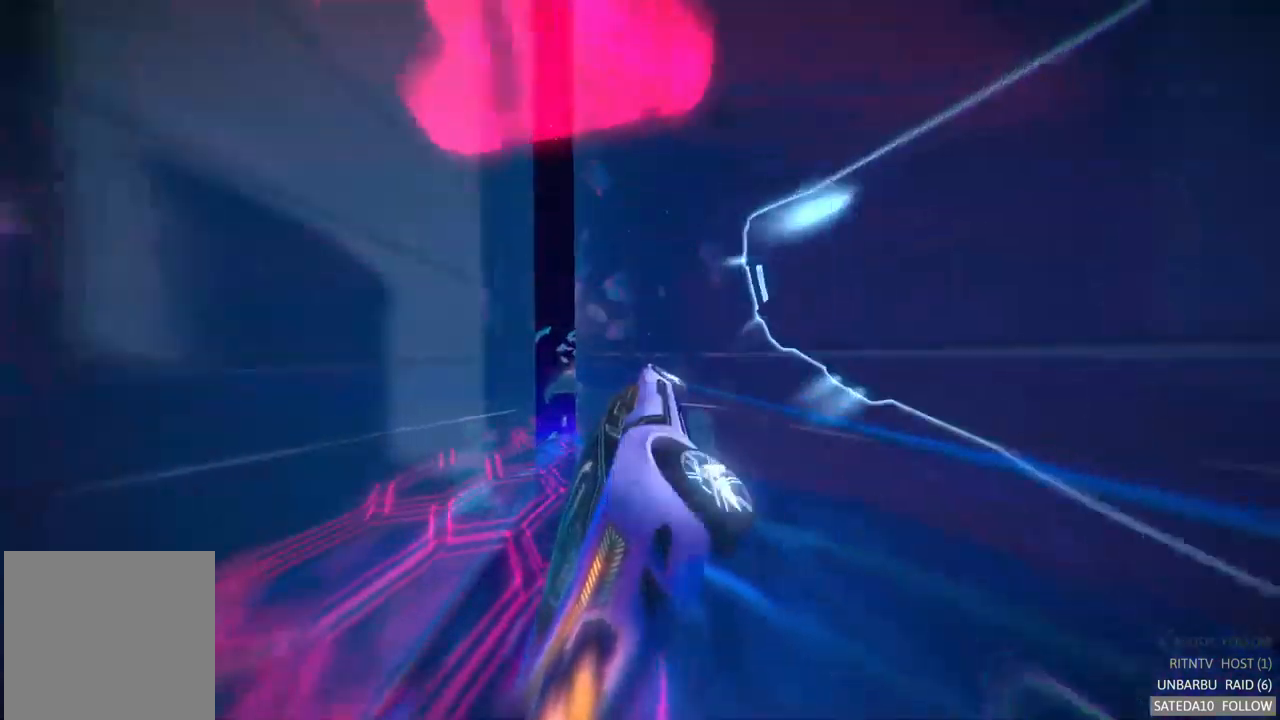
{"buttons": ["A", "R2"], "left_stick": "center", "right_stick": "center", "events": [[300, "left_stick", "down-left"], [484, "left_stick", "center"]]}
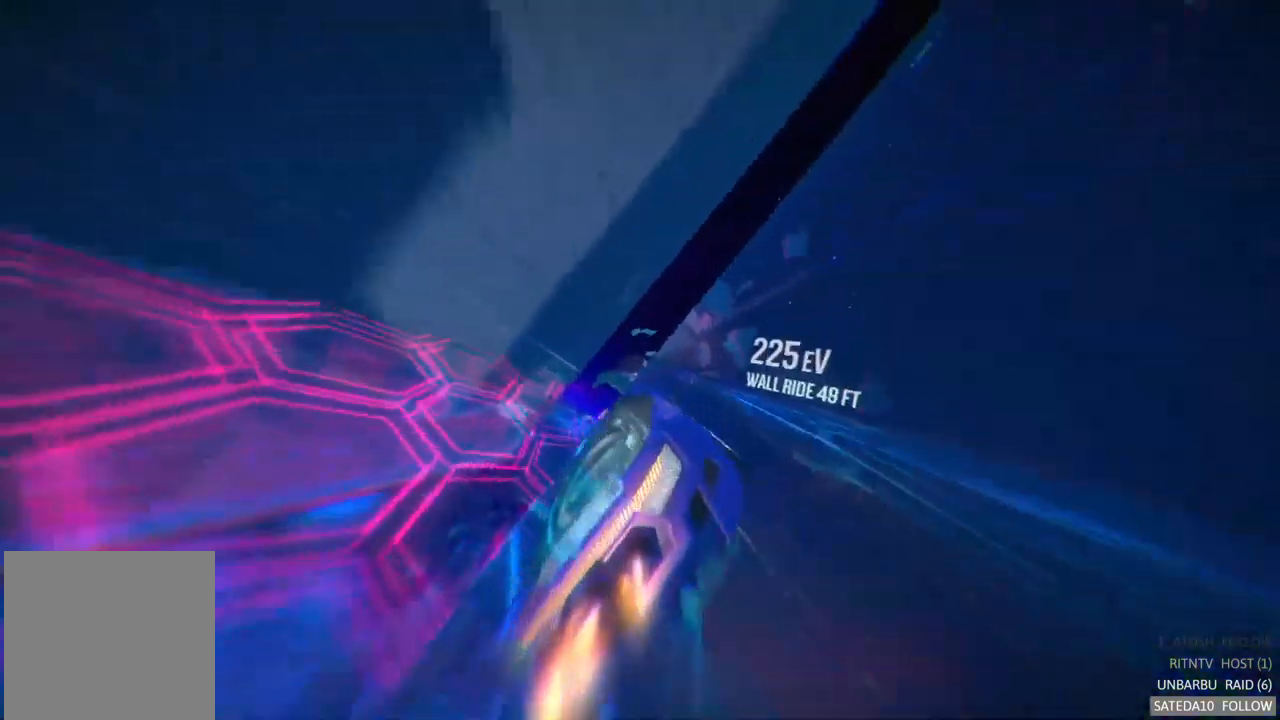
{"buttons": ["A", "R2"], "left_stick": "center", "right_stick": "center", "events": []}
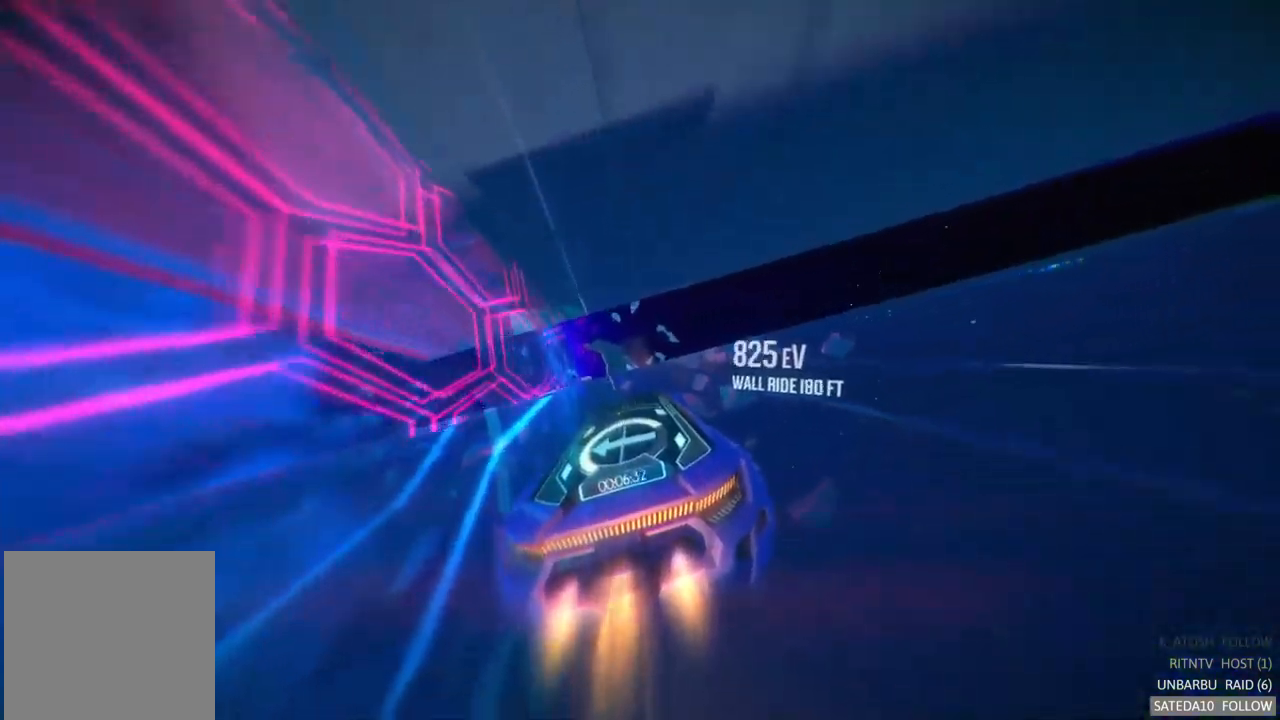
{"buttons": ["A", "R2"], "left_stick": "center", "right_stick": "center", "events": []}
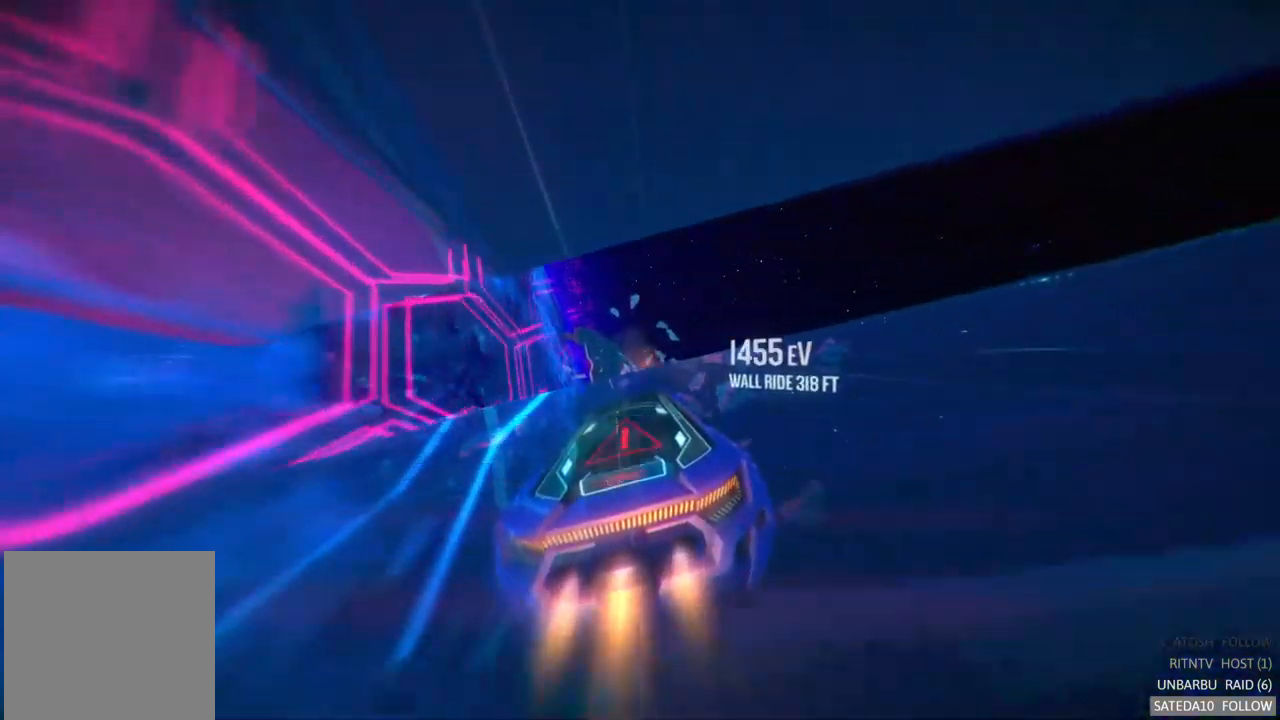
{"buttons": ["A", "R2"], "left_stick": "right", "right_stick": "center", "events": [[67, "left_stick", "left"], [267, "left_stick", "center"], [367, "left_stick", "right"]]}
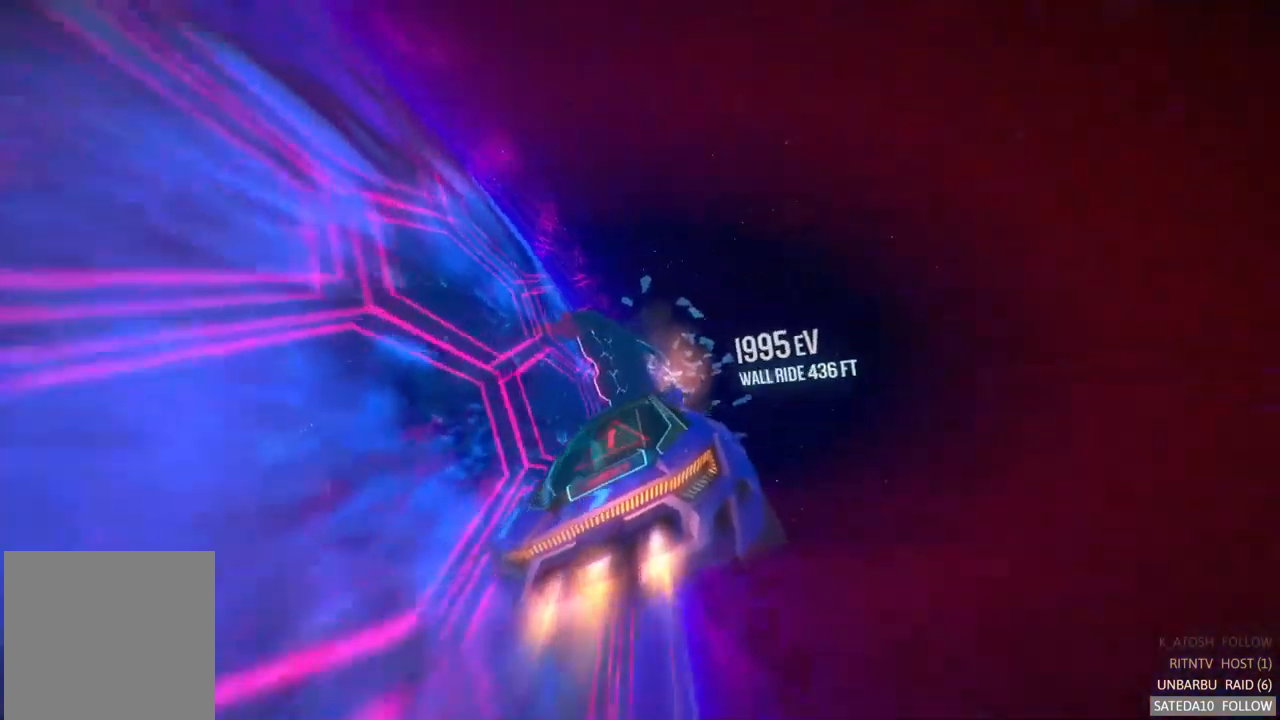
{"buttons": ["A", "R2"], "left_stick": "right", "right_stick": "center", "events": [[67, "left_stick", "center"], [300, "left_stick", "right"]]}
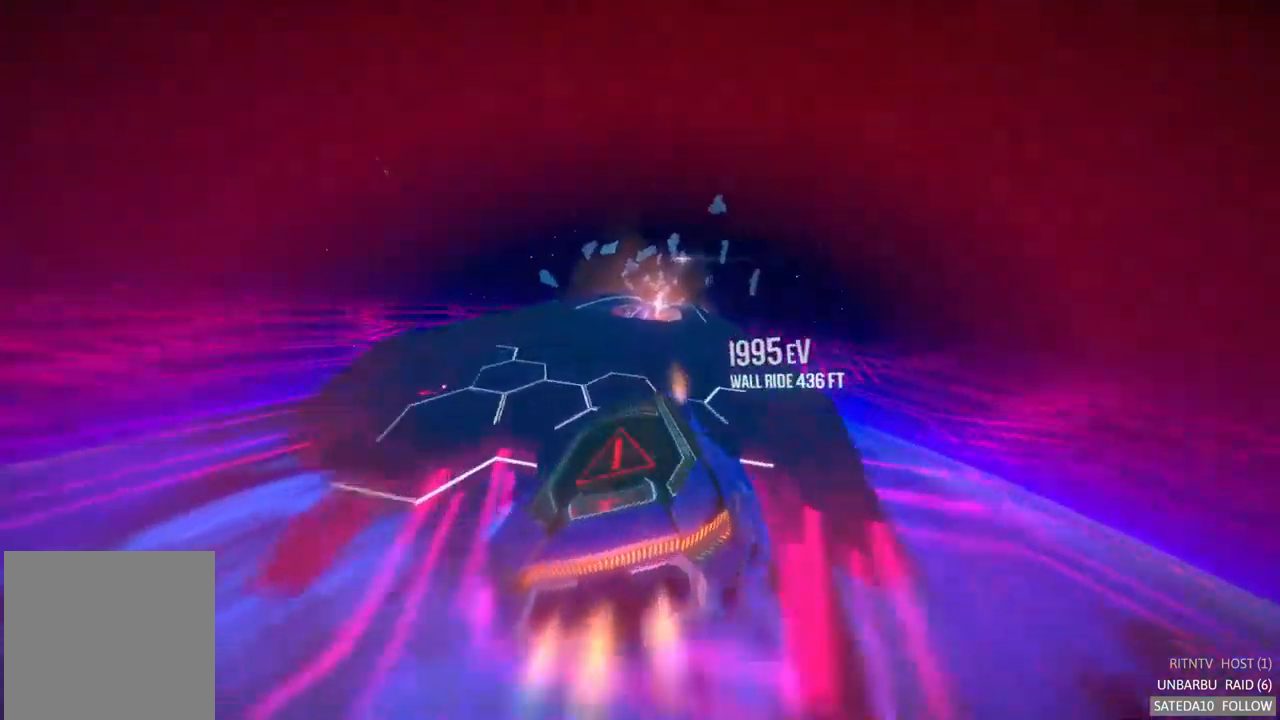
{"buttons": ["A", "R2"], "left_stick": "center", "right_stick": "center", "events": [[17, "left_stick", "center"]]}
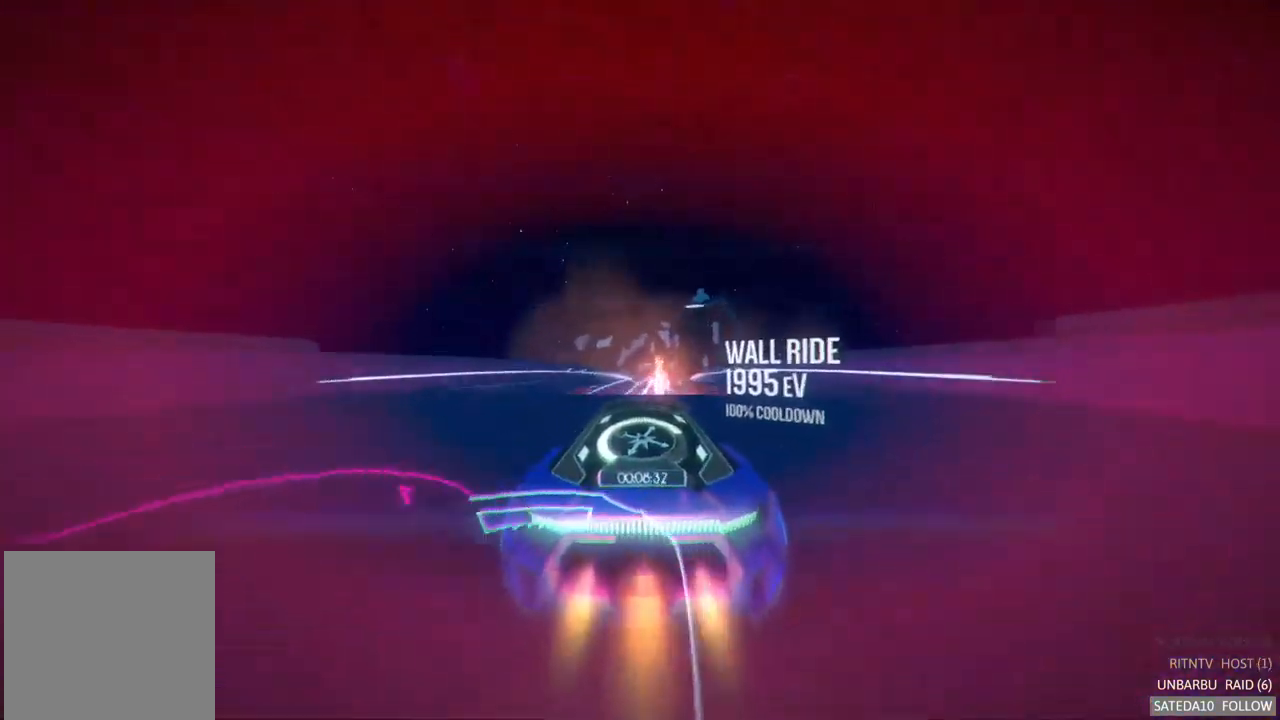
{"buttons": ["A", "R2"], "left_stick": "left", "right_stick": "center", "events": [[367, "left_stick", "left"]]}
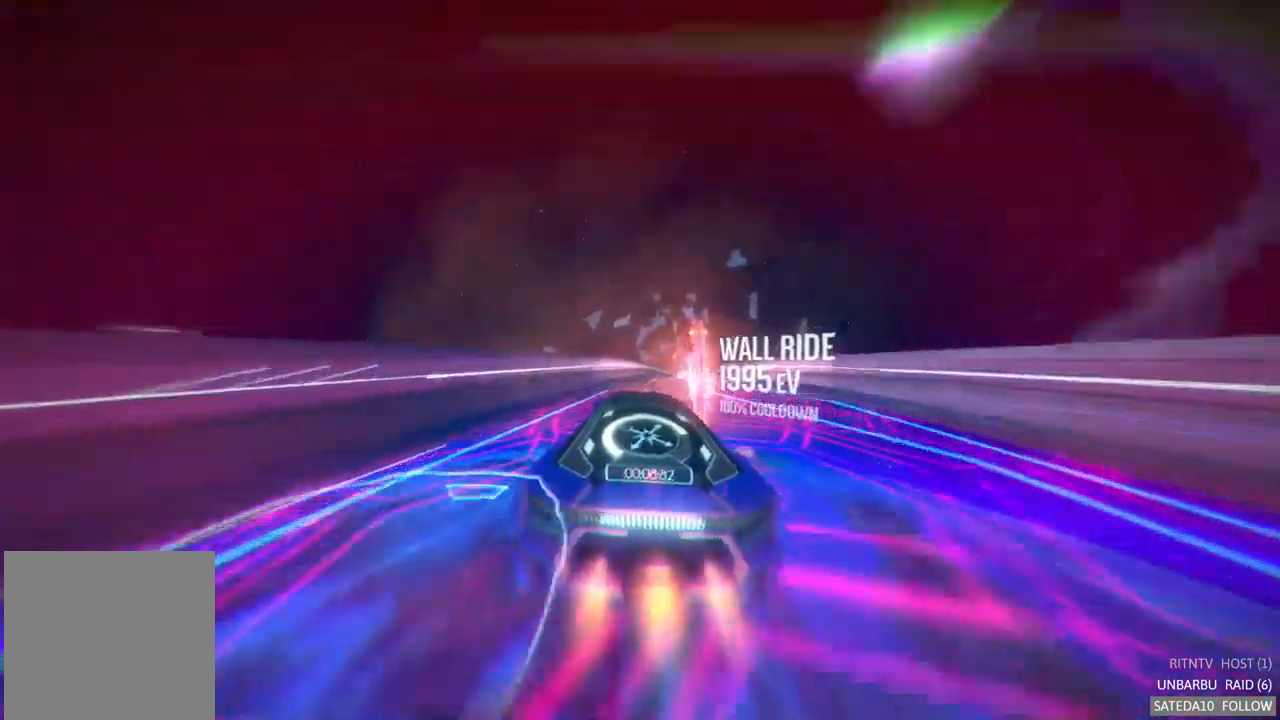
{"buttons": ["A", "R2"], "left_stick": "center", "right_stick": "center", "events": [[67, "left_stick", "right"], [334, "left_stick", "center"]]}
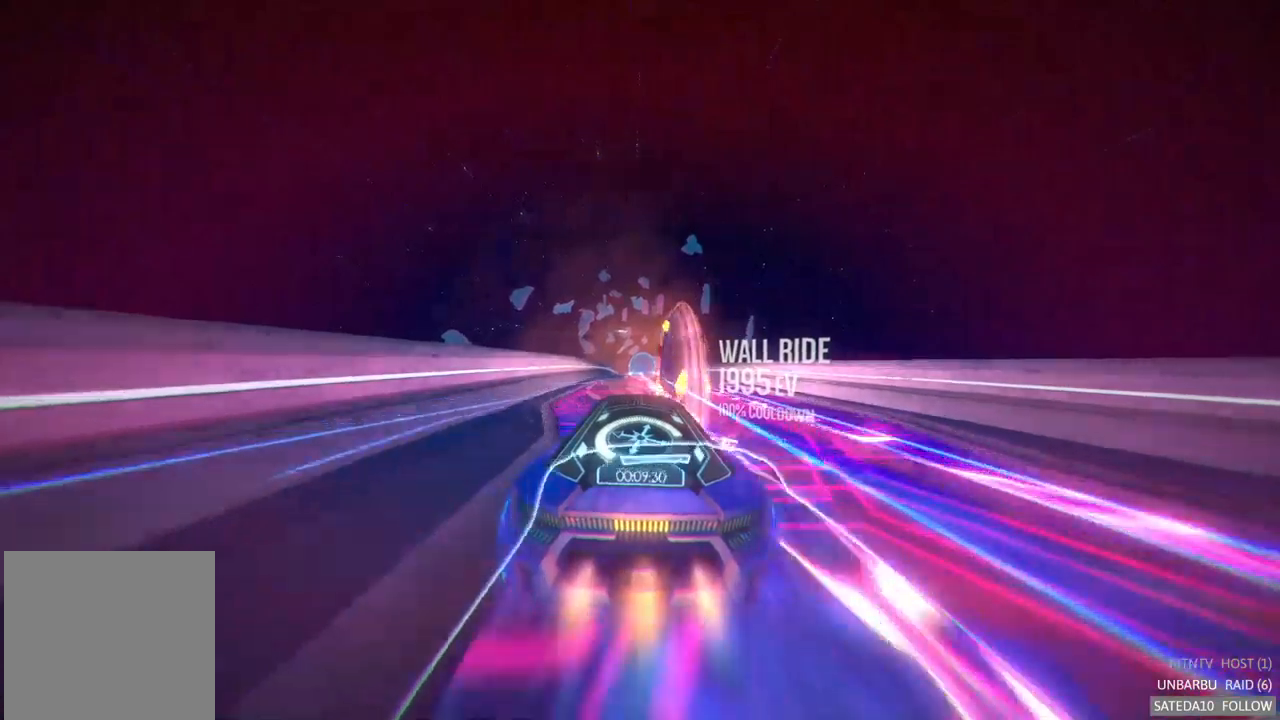
{"buttons": ["A", "R2"], "left_stick": "right", "right_stick": "center", "events": [[67, "left_stick", "left"], [183, "left_stick", "center"], [500, "left_stick", "right"]]}
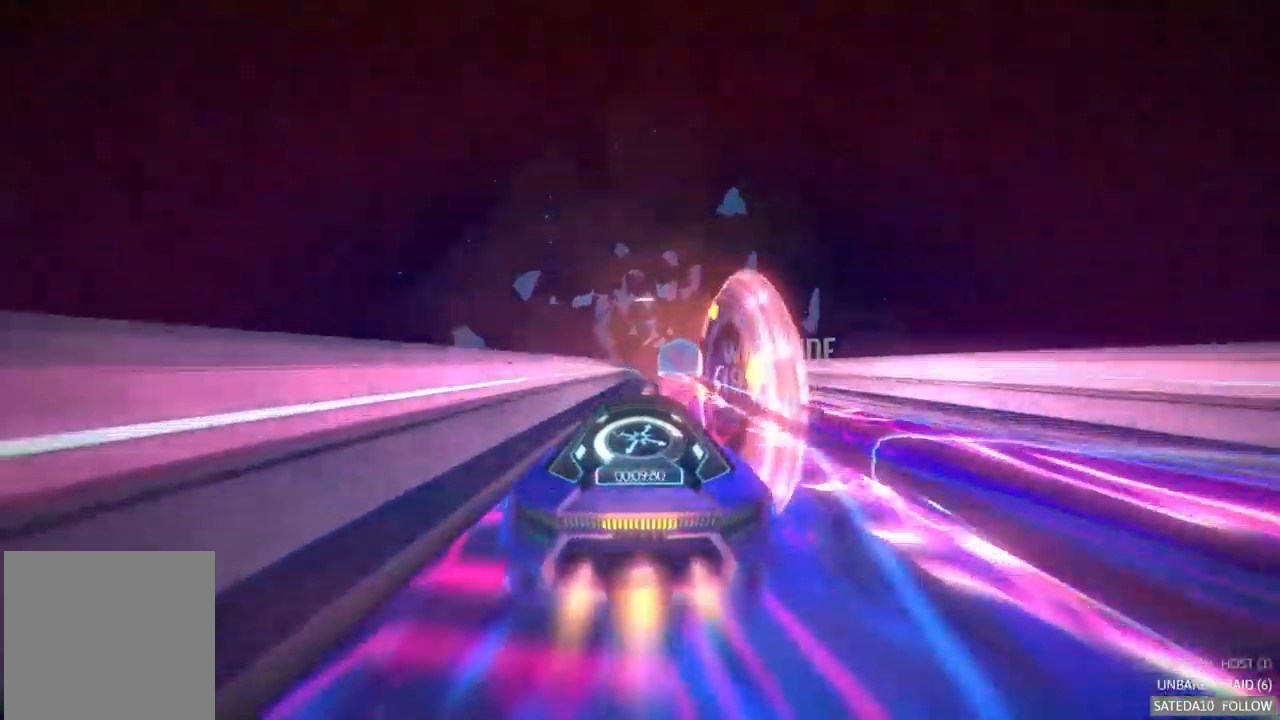
{"buttons": ["A", "R2"], "left_stick": "right", "right_stick": "center", "events": [[167, "left_stick", "center"], [417, "left_stick", "right"]]}
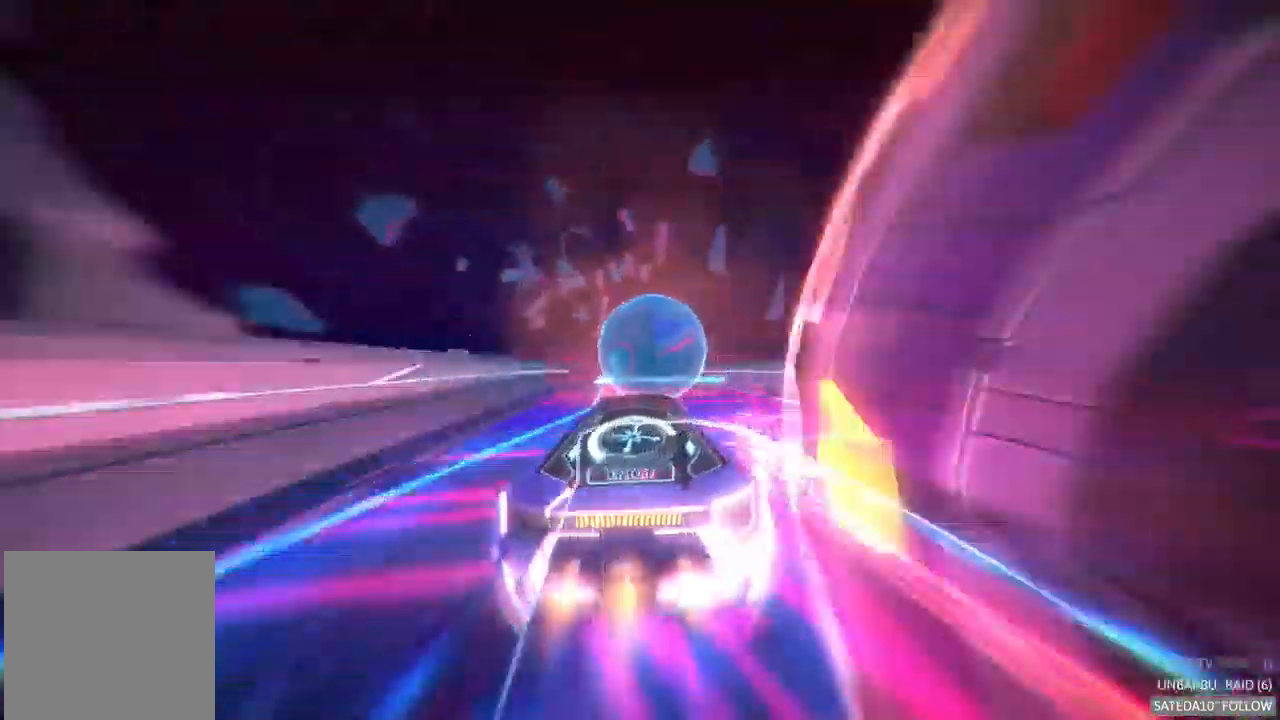
{"buttons": ["A", "R2"], "left_stick": "center", "right_stick": "center", "events": [[50, "left_stick", "center"], [300, "left_stick", "left"], [400, "left_stick", "center"]]}
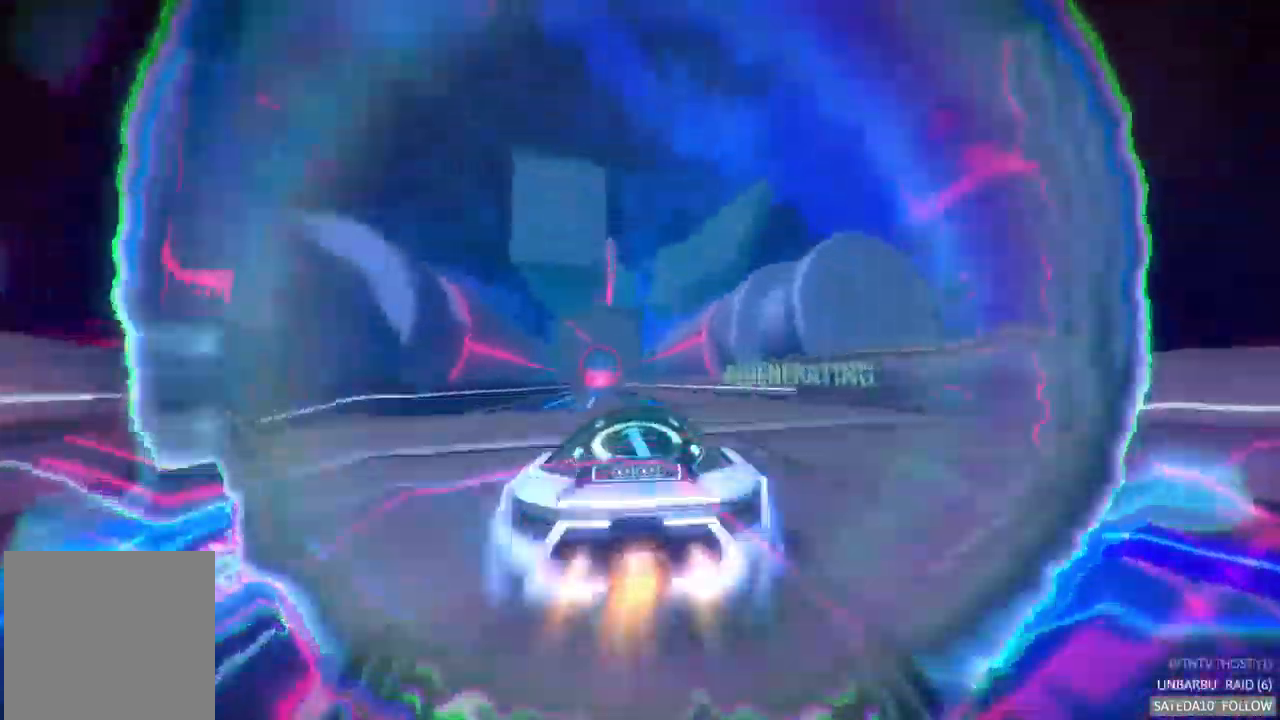
{"buttons": ["A", "R2"], "left_stick": "left", "right_stick": "center", "events": [[417, "left_stick", "left"]]}
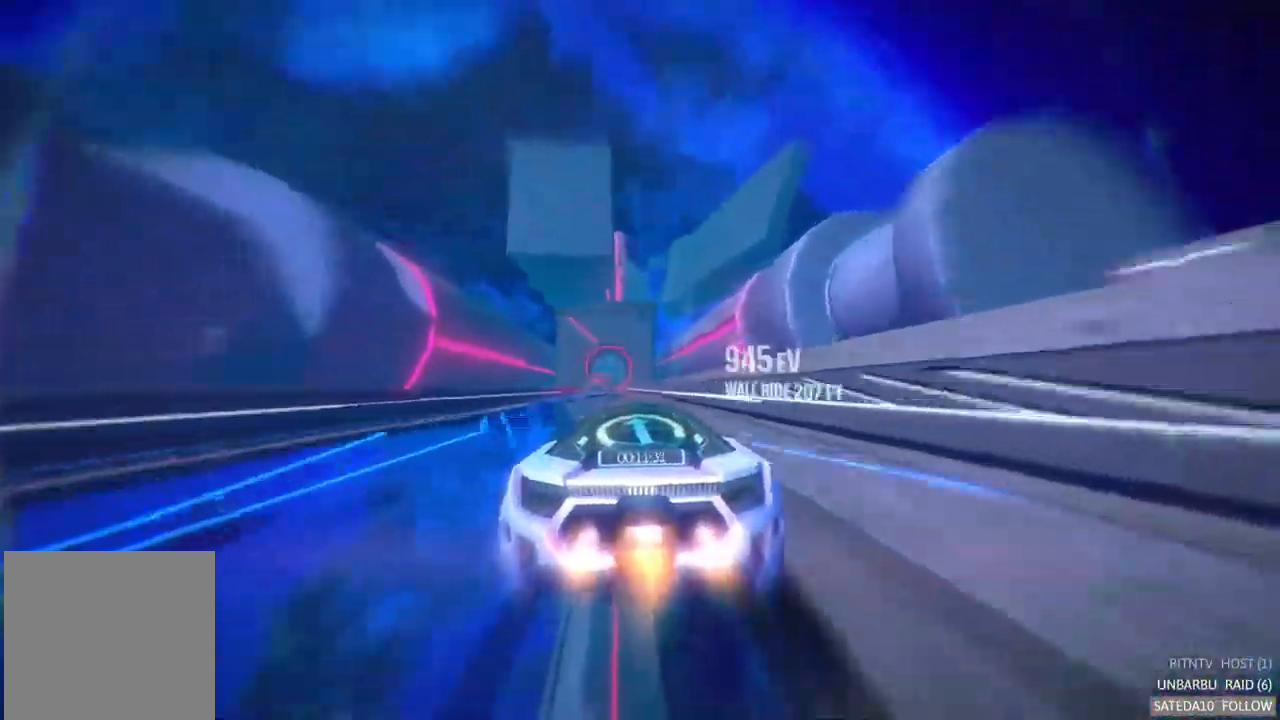
{"buttons": ["A", "R2"], "left_stick": "center", "right_stick": "center", "events": [[33, "left_stick", "center"]]}
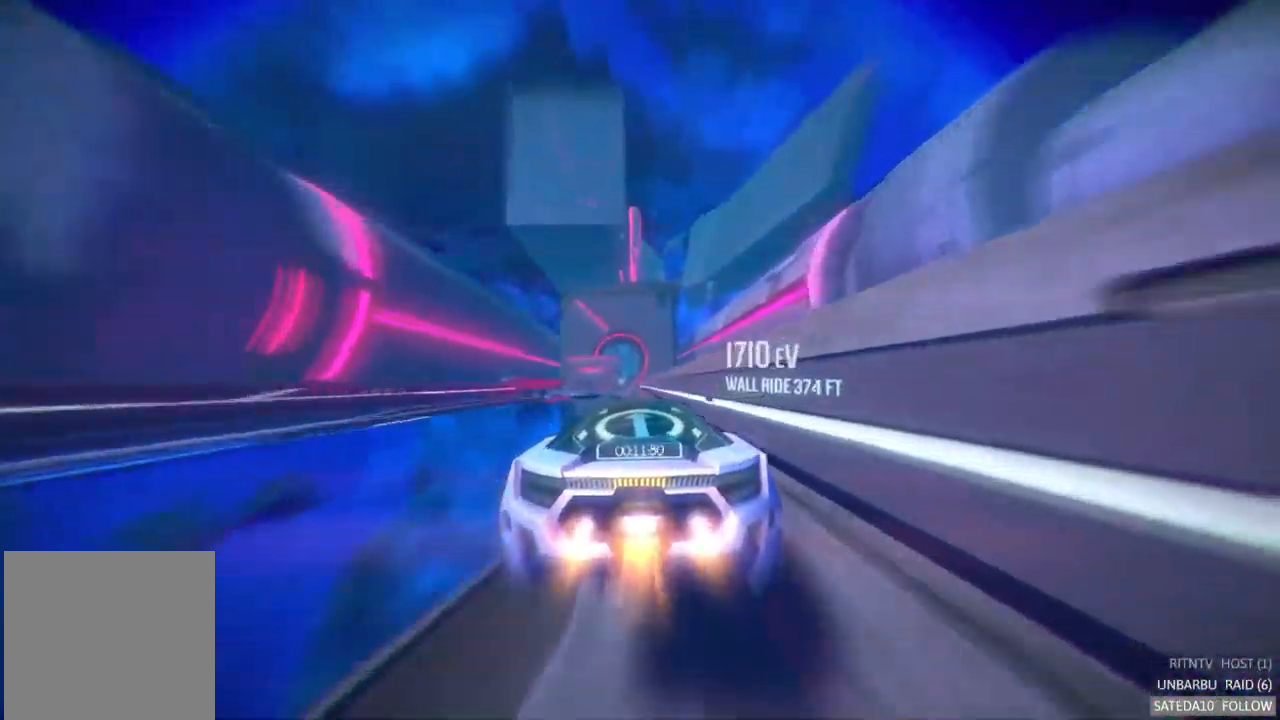
{"buttons": ["A", "R2"], "left_stick": "center", "right_stick": "center", "events": [[167, "left_stick", "left"], [250, "left_stick", "center"]]}
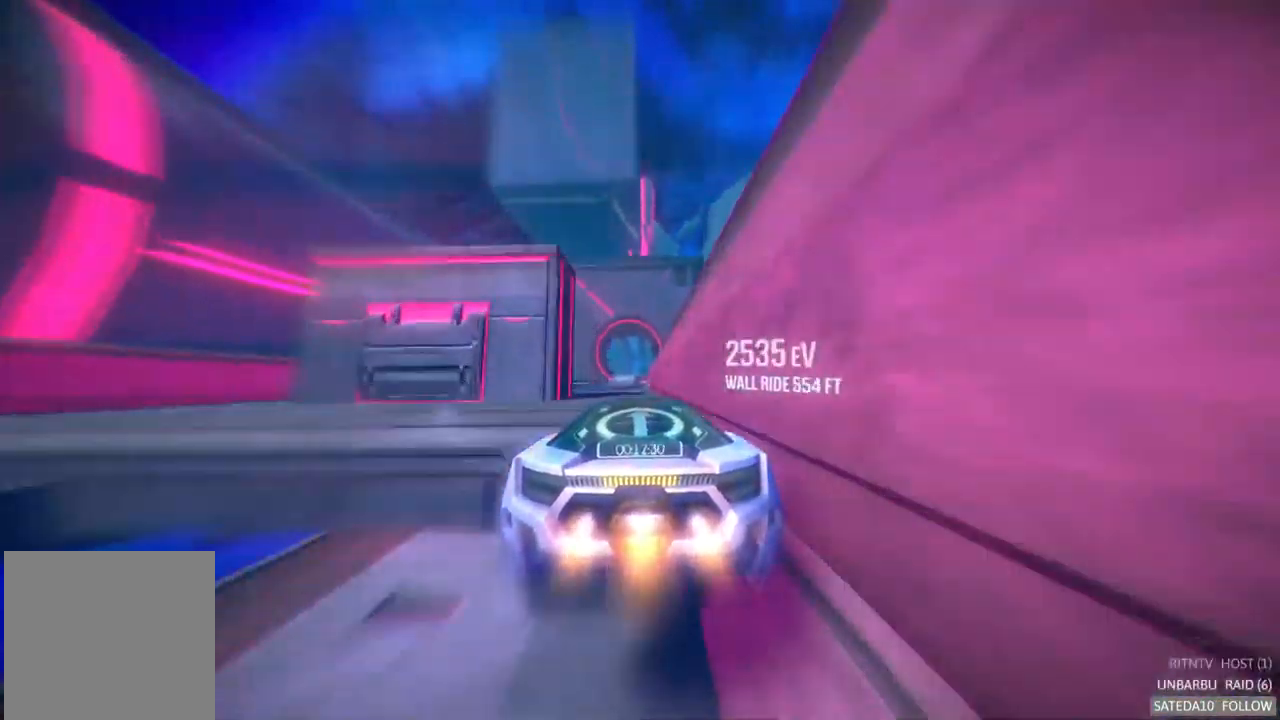
{"buttons": ["A", "R2"], "left_stick": "center", "right_stick": "center", "events": [[100, "left_stick", "left"], [250, "left_stick", "center"]]}
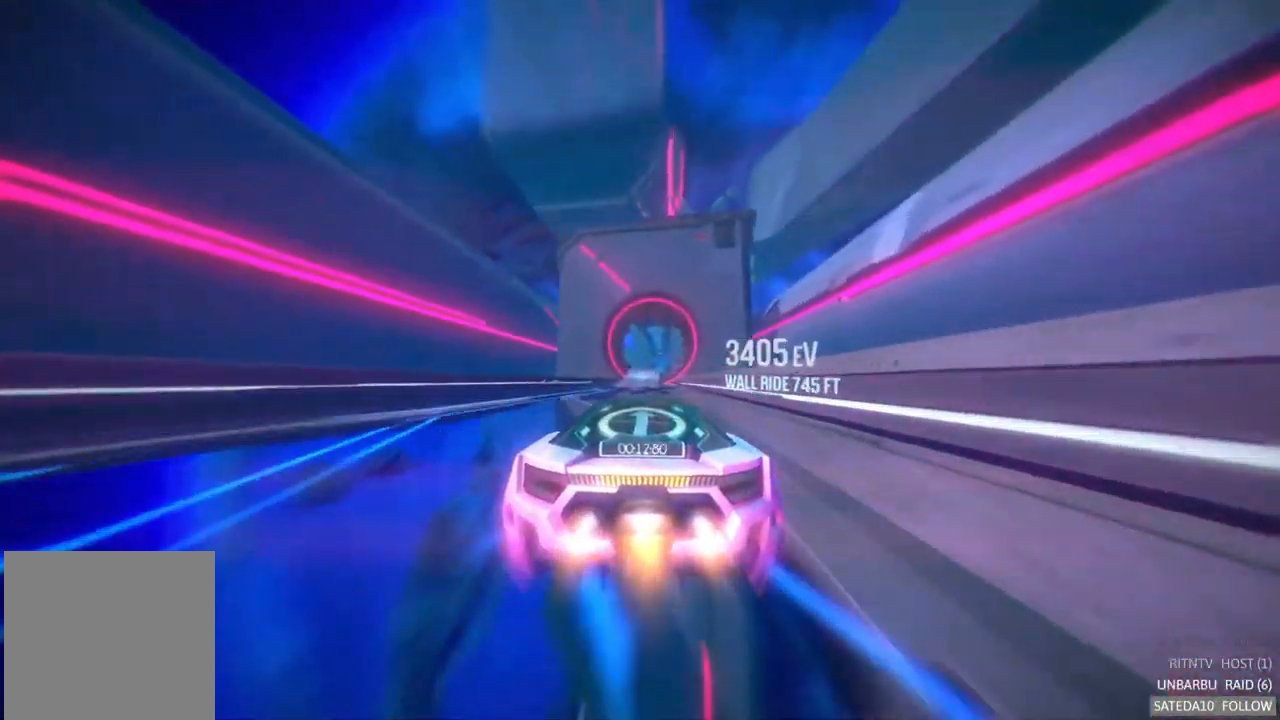
{"buttons": ["A", "R2"], "left_stick": "center", "right_stick": "center", "events": []}
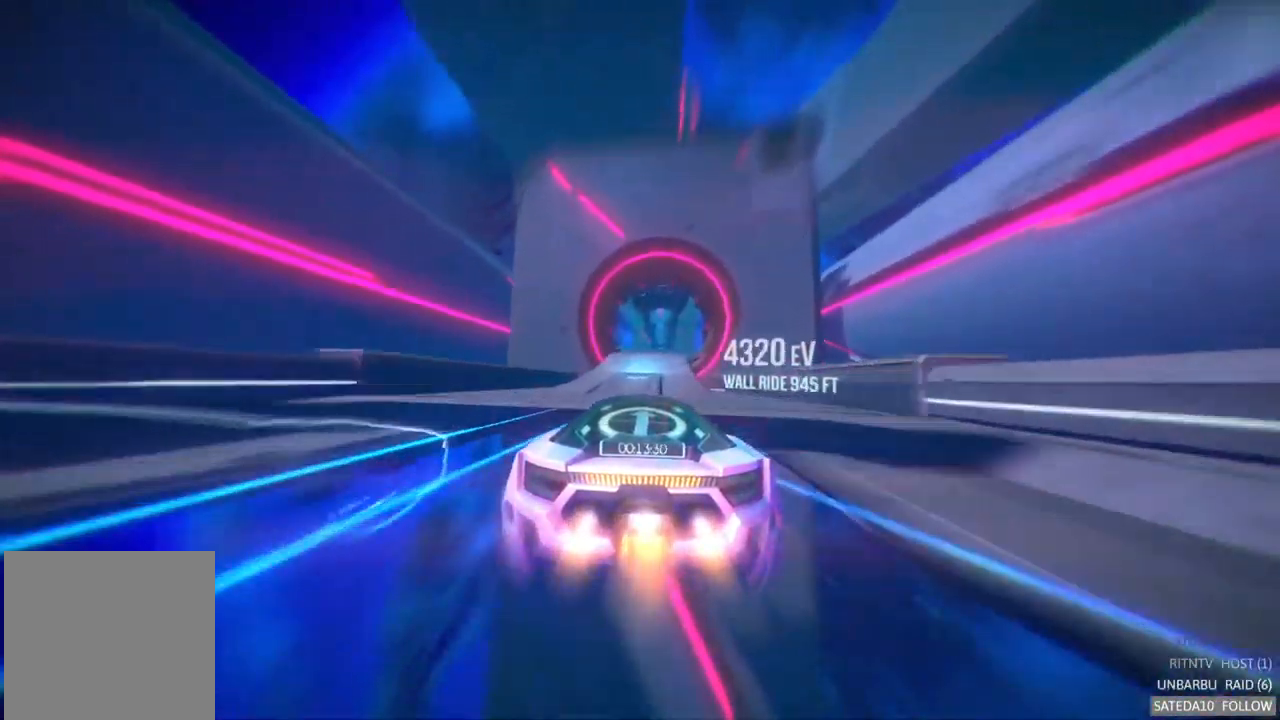
{"buttons": ["A", "R2"], "left_stick": "right", "right_stick": "center", "events": [[33, "left_stick", "right"], [117, "left_stick", "center"], [350, "left_stick", "right"]]}
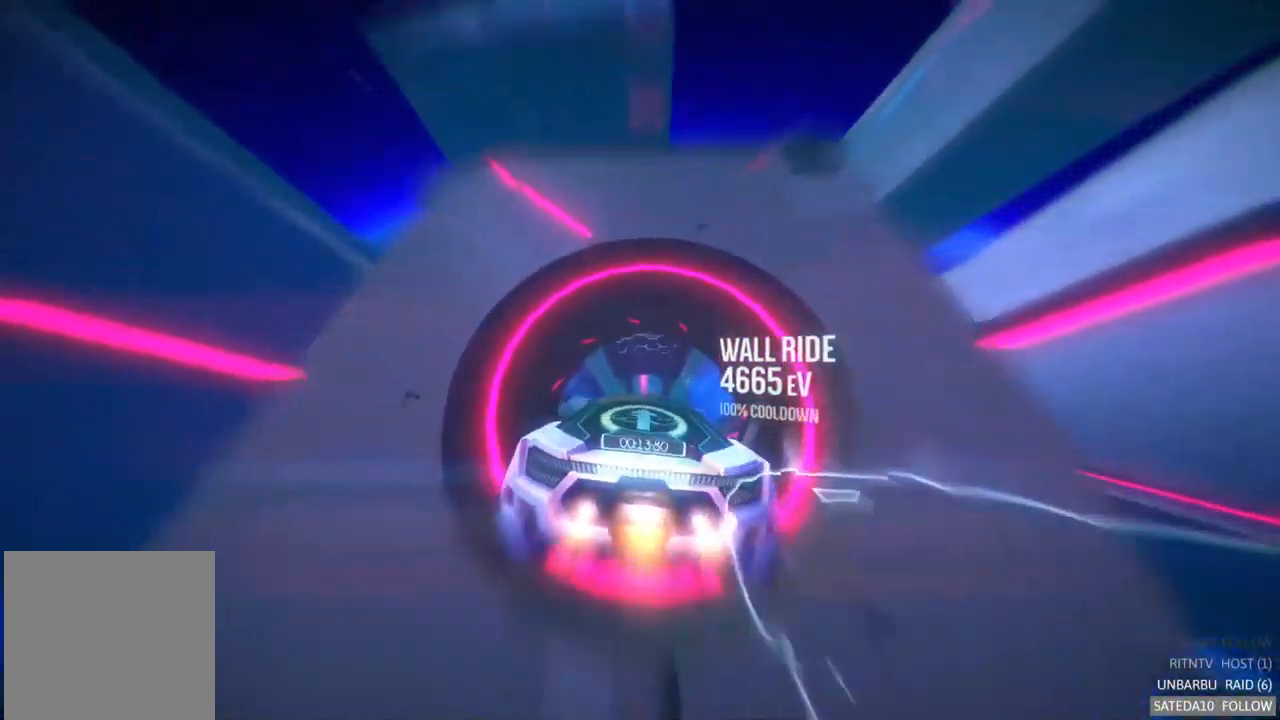
{"buttons": ["A", "R2"], "left_stick": "center", "right_stick": "center", "events": [[167, "left_stick", "center"], [233, "left_stick", "right"], [350, "left_stick", "center"]]}
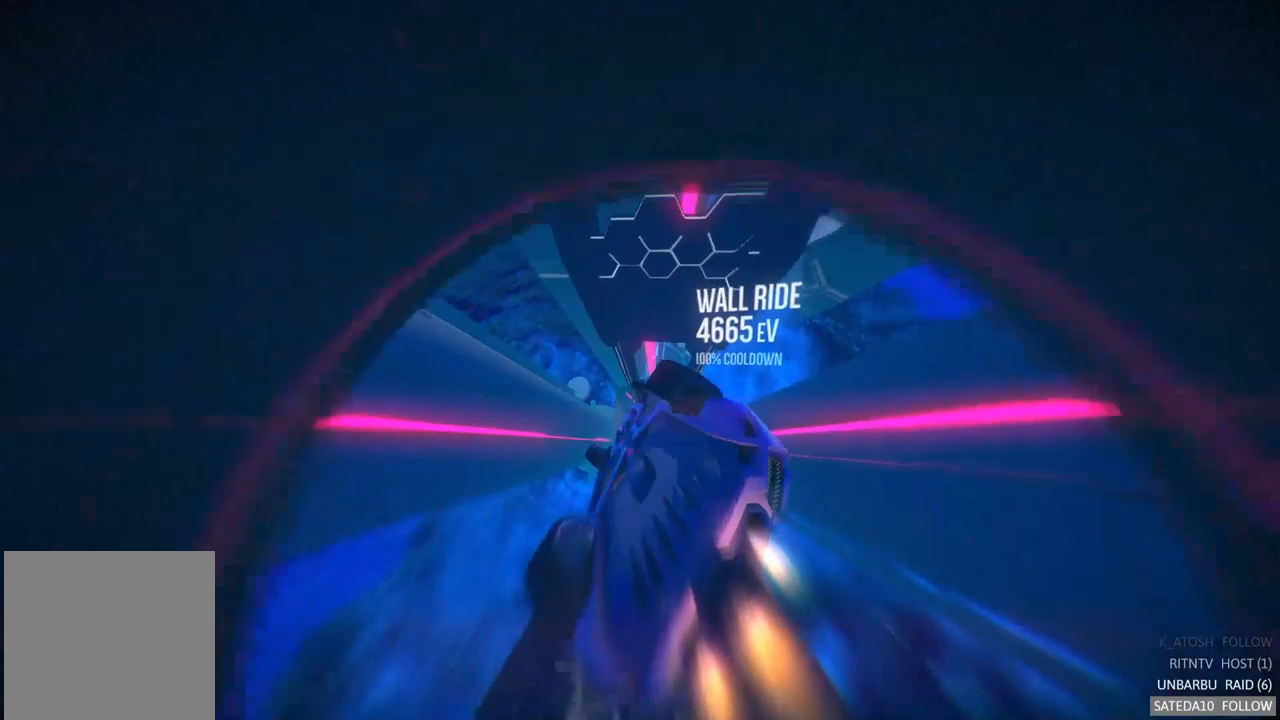
{"buttons": ["A", "R2"], "left_stick": "right", "right_stick": "center", "events": [[100, "left_stick", "left"], [283, "left_stick", "center"], [433, "left_stick", "right"]]}
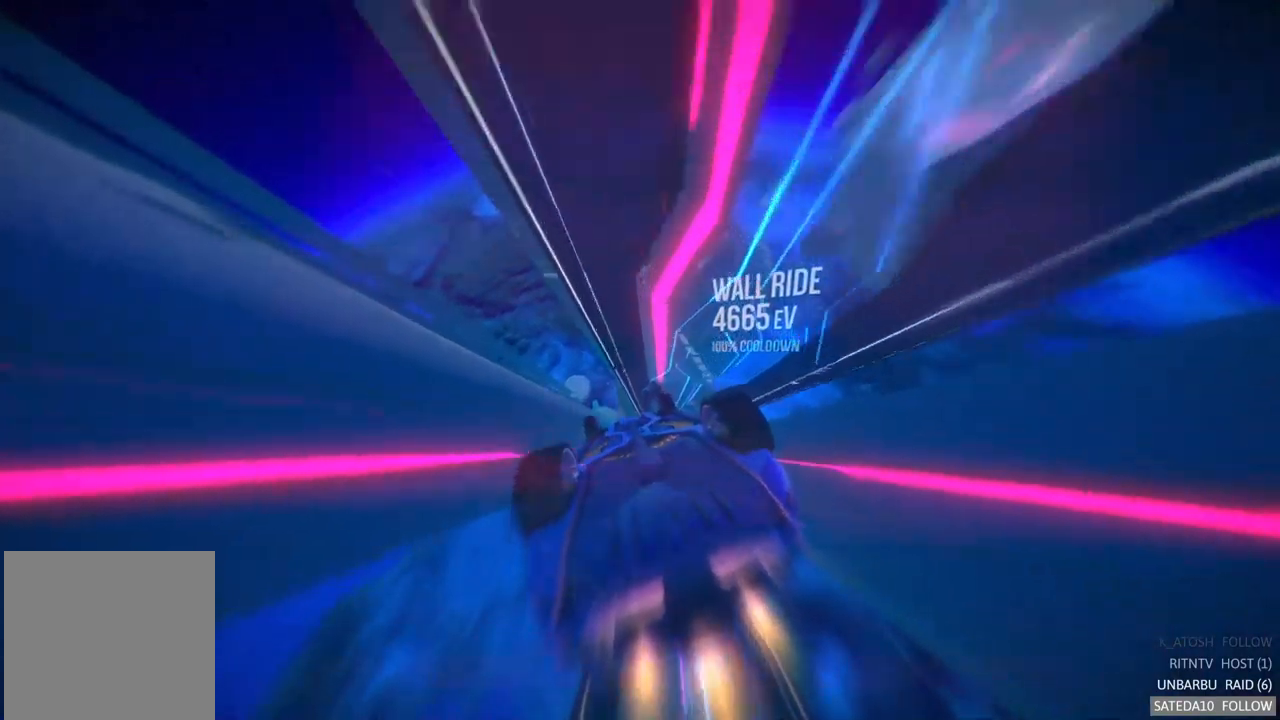
{"buttons": ["A", "R2"], "left_stick": "left", "right_stick": "center", "events": [[33, "L1", "down"], [167, "left_stick", "center"], [217, "L1", "up"], [250, "left_stick", "left"]]}
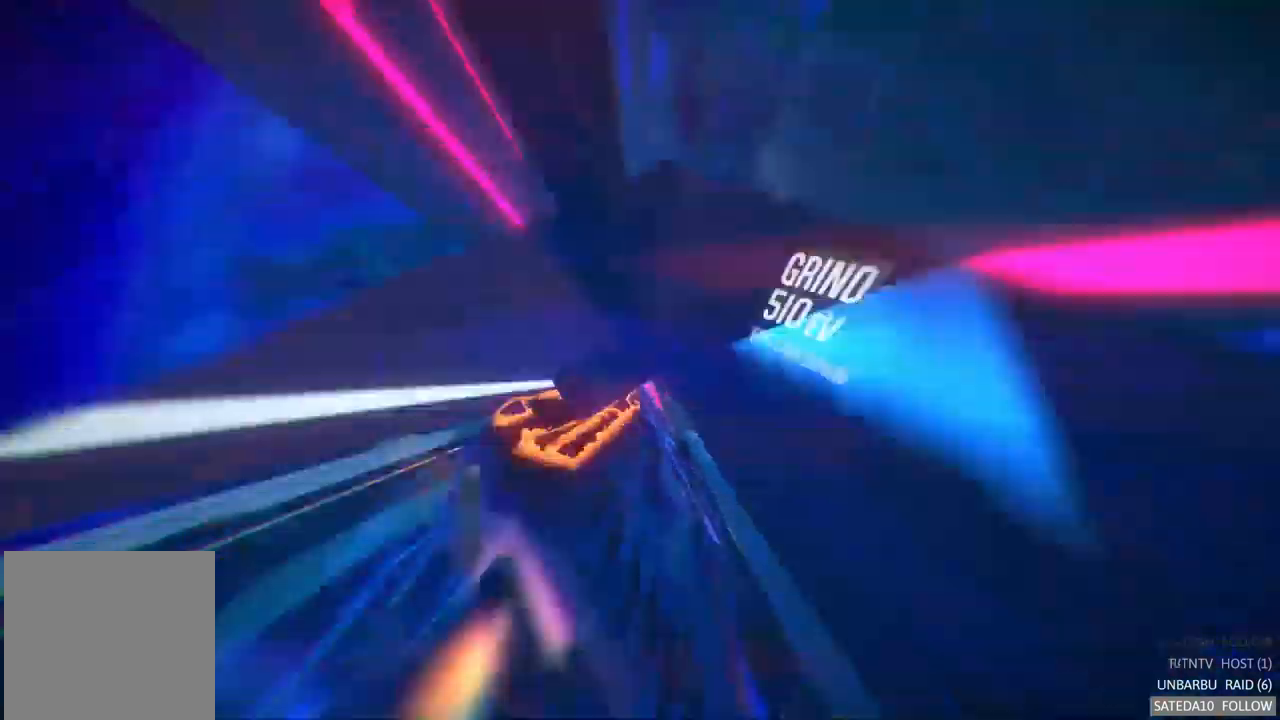
{"buttons": ["A", "R2"], "left_stick": "center", "right_stick": "center", "events": [[150, "left_stick", "center"]]}